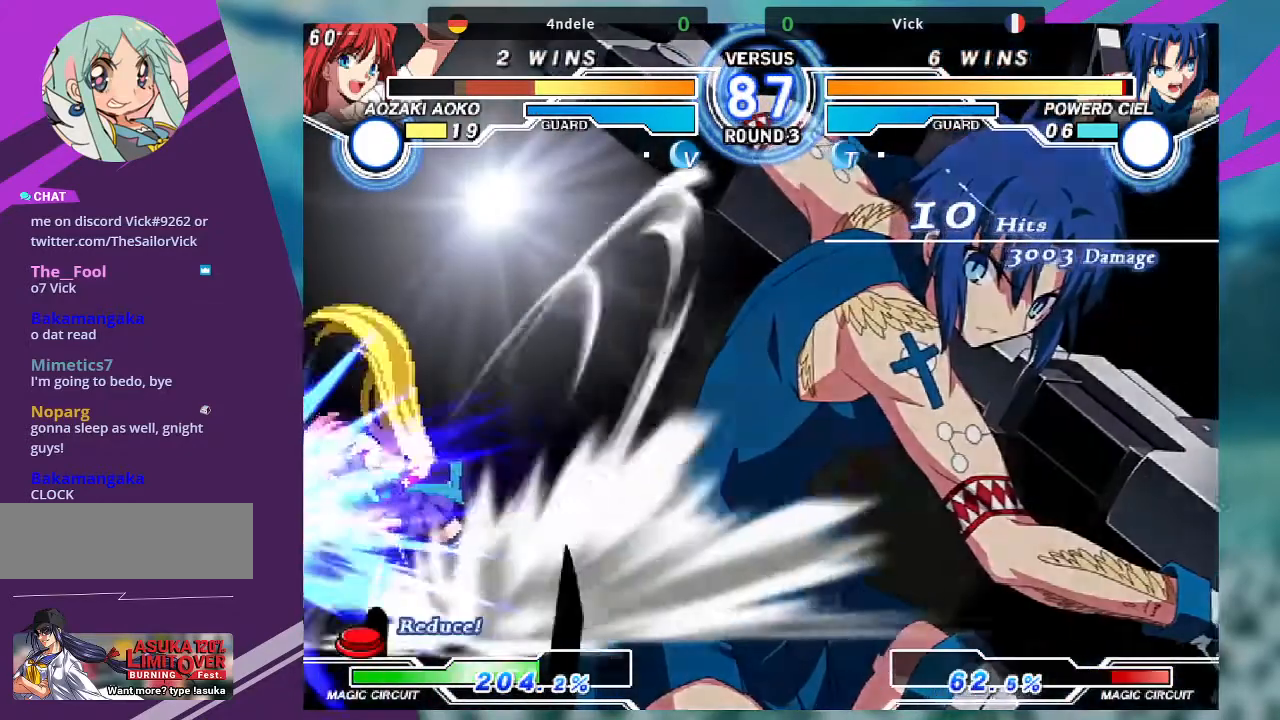
Gameplay with a controller (arcade stick); each line is a JSON object with the inputs held at the frame after it. "events" lists button and stick changes between this image and that frame as [ms after this image, input, new state], when the widget could be followed in between. Not read: L3 R3.
{"buttons": [], "left_stick": "center", "events": []}
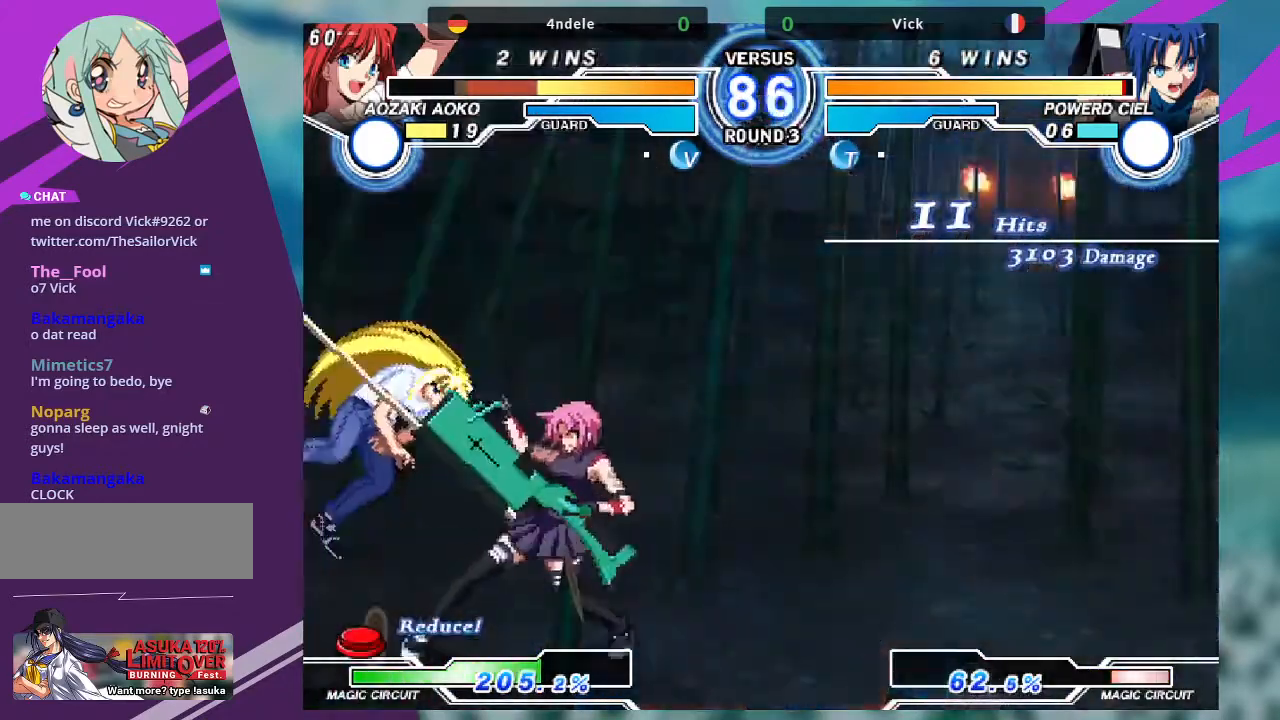
{"buttons": [], "left_stick": "center", "events": []}
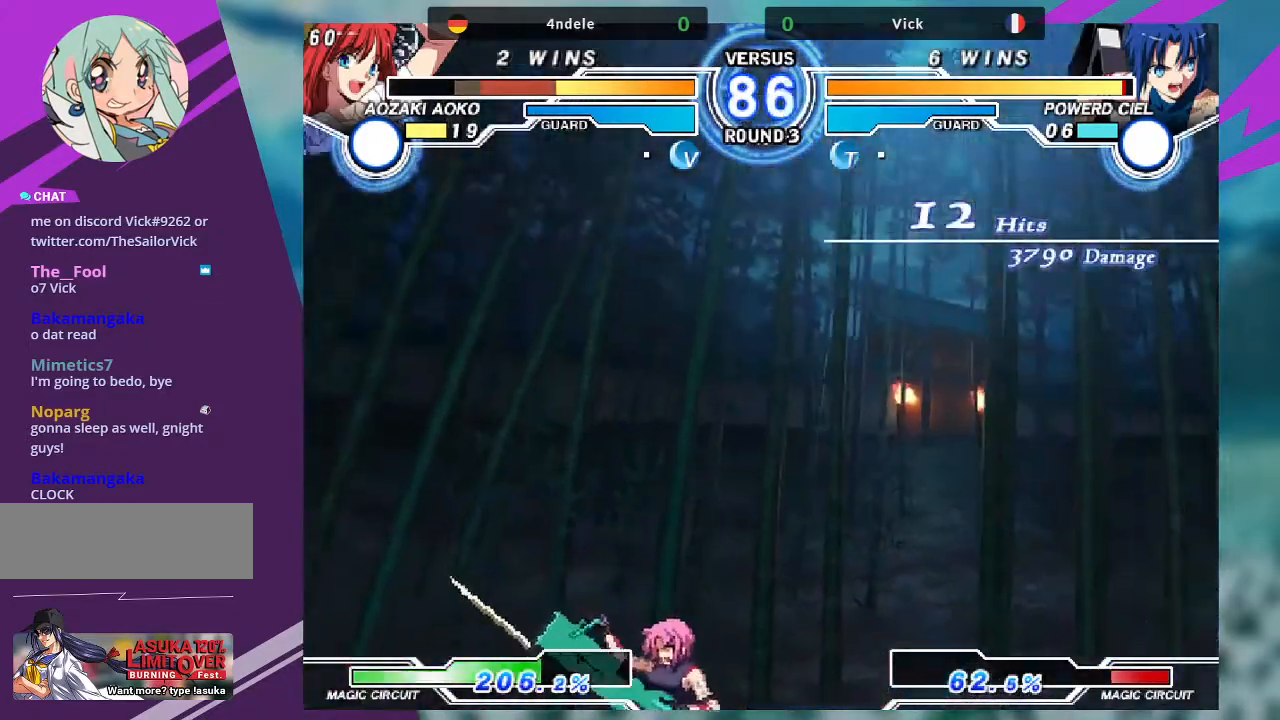
{"buttons": [], "left_stick": "center", "events": []}
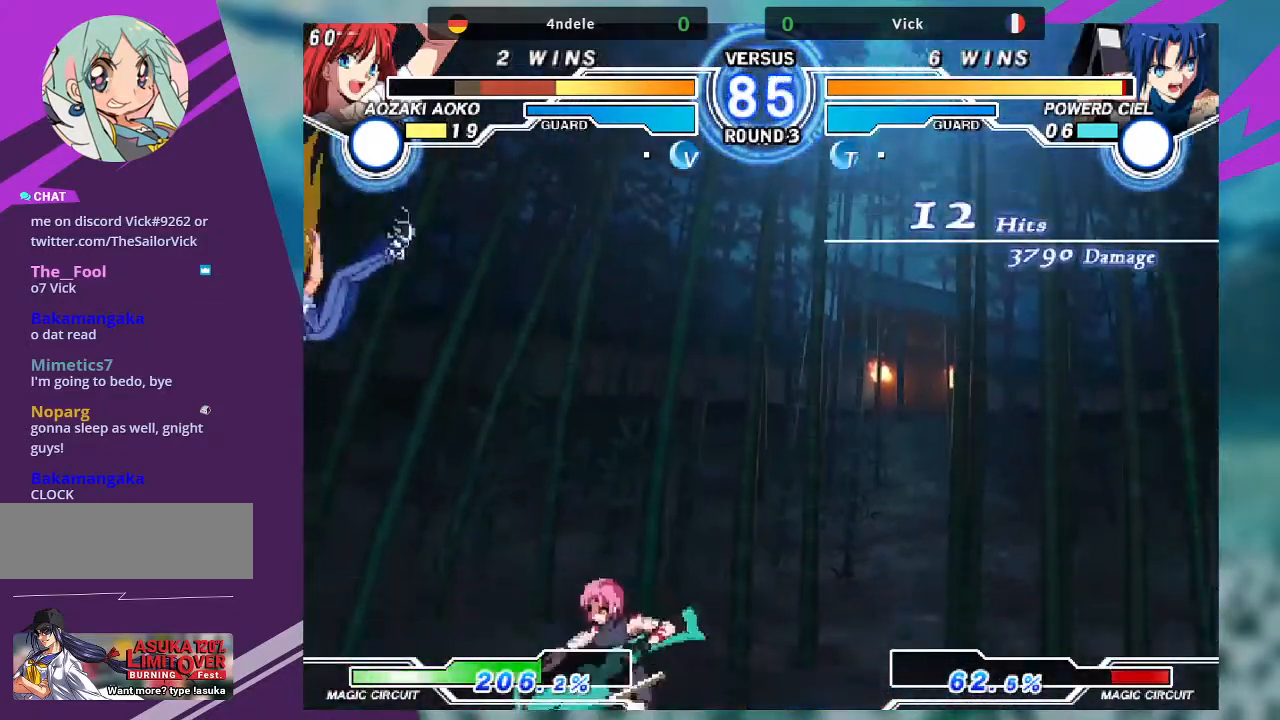
{"buttons": ["TRIANGLE"], "left_stick": "center", "events": [[200, "left_stick", "left"], [267, "left_stick", "down"], [401, "TRIANGLE", "down"], [401, "left_stick", "right"], [467, "left_stick", "center"]]}
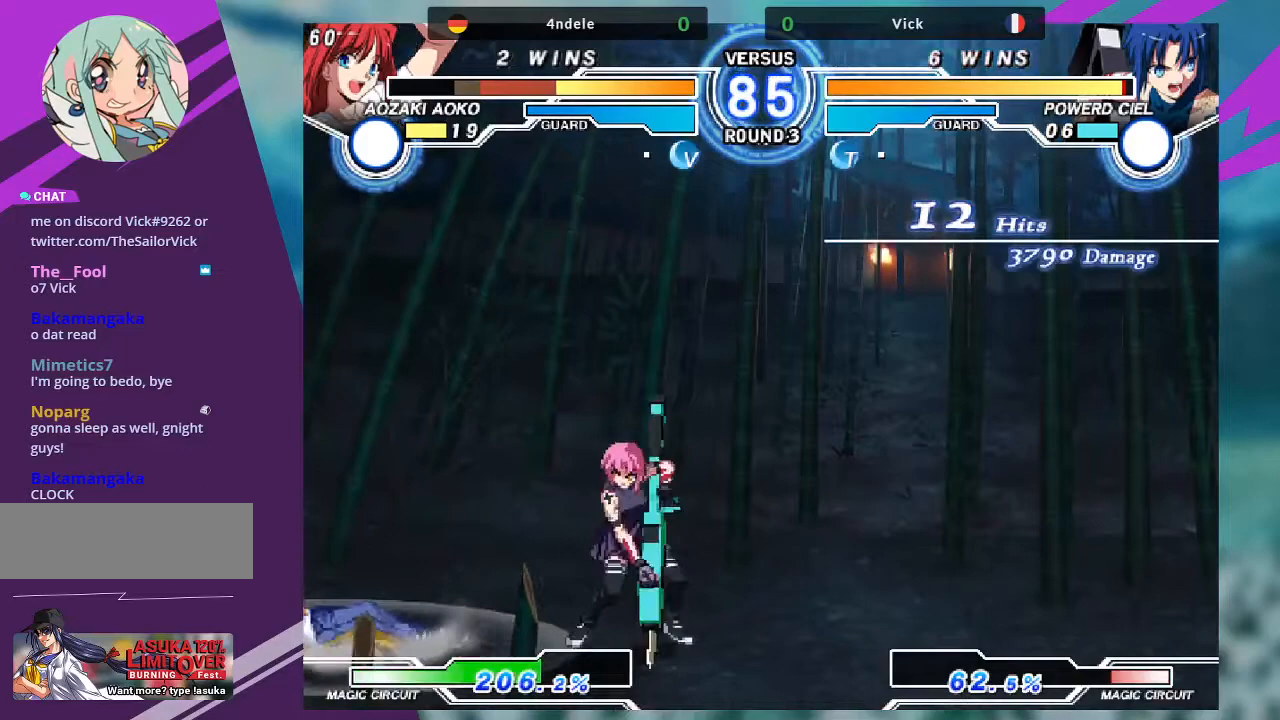
{"buttons": ["TRIANGLE"], "left_stick": "center", "events": []}
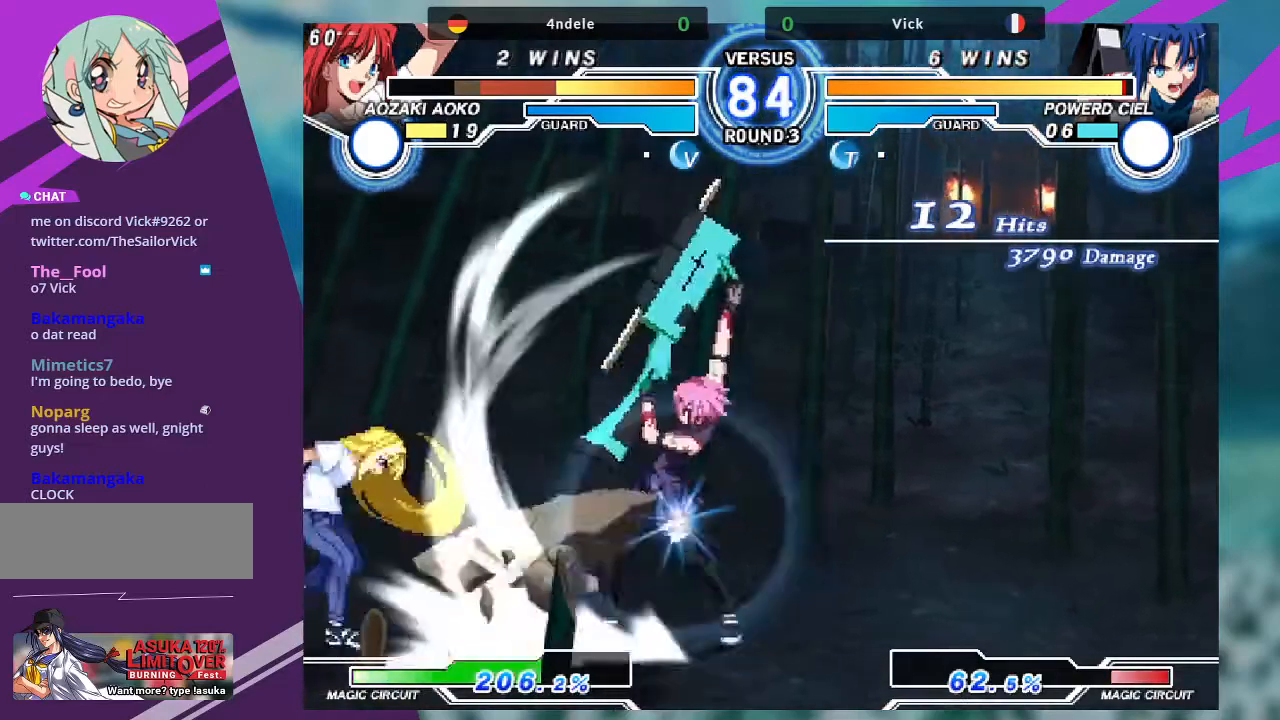
{"buttons": ["TRIANGLE"], "left_stick": "left", "events": [[134, "TRIANGLE", "up"], [267, "left_stick", "left"], [401, "TRIANGLE", "down"]]}
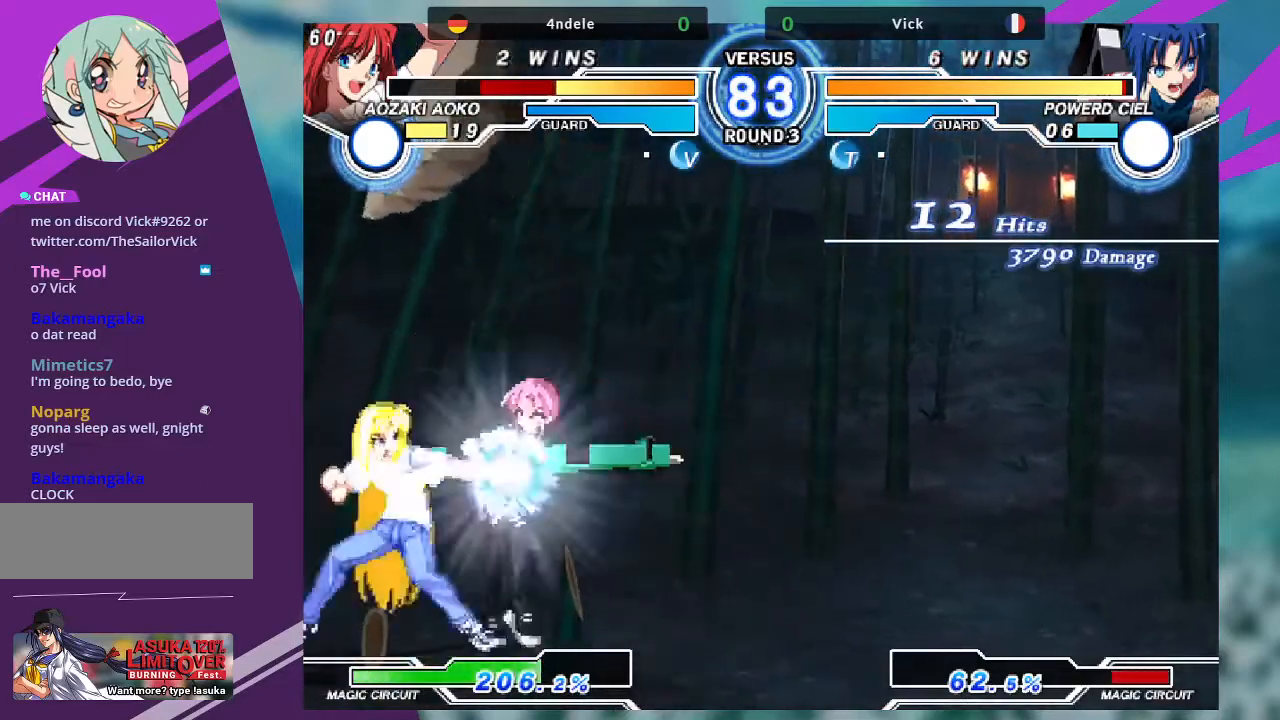
{"buttons": ["TRIANGLE"], "left_stick": "center", "events": [[33, "TRIANGLE", "up"], [133, "left_stick", "down"], [200, "left_stick", "right"], [233, "TRIANGLE", "down"], [300, "left_stick", "center"]]}
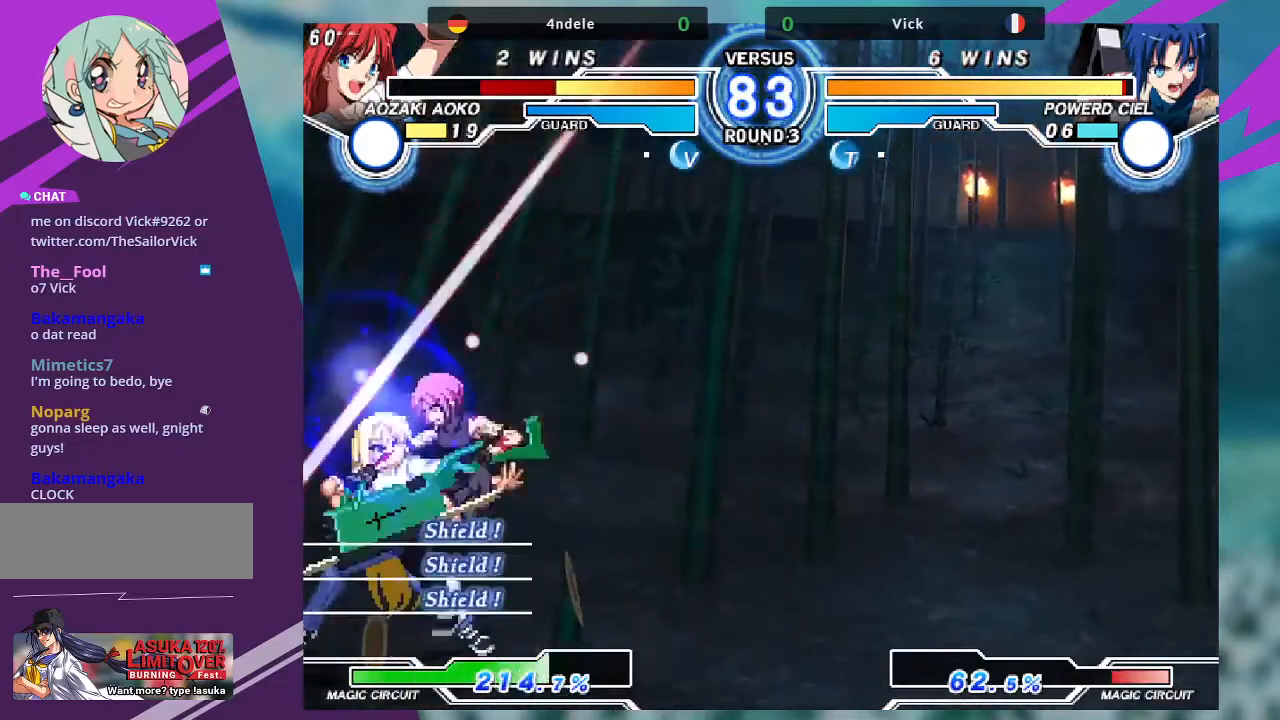
{"buttons": [], "left_stick": "down-right", "events": [[67, "left_stick", "right"], [134, "left_stick", "down-right"], [334, "TRIANGLE", "up"]]}
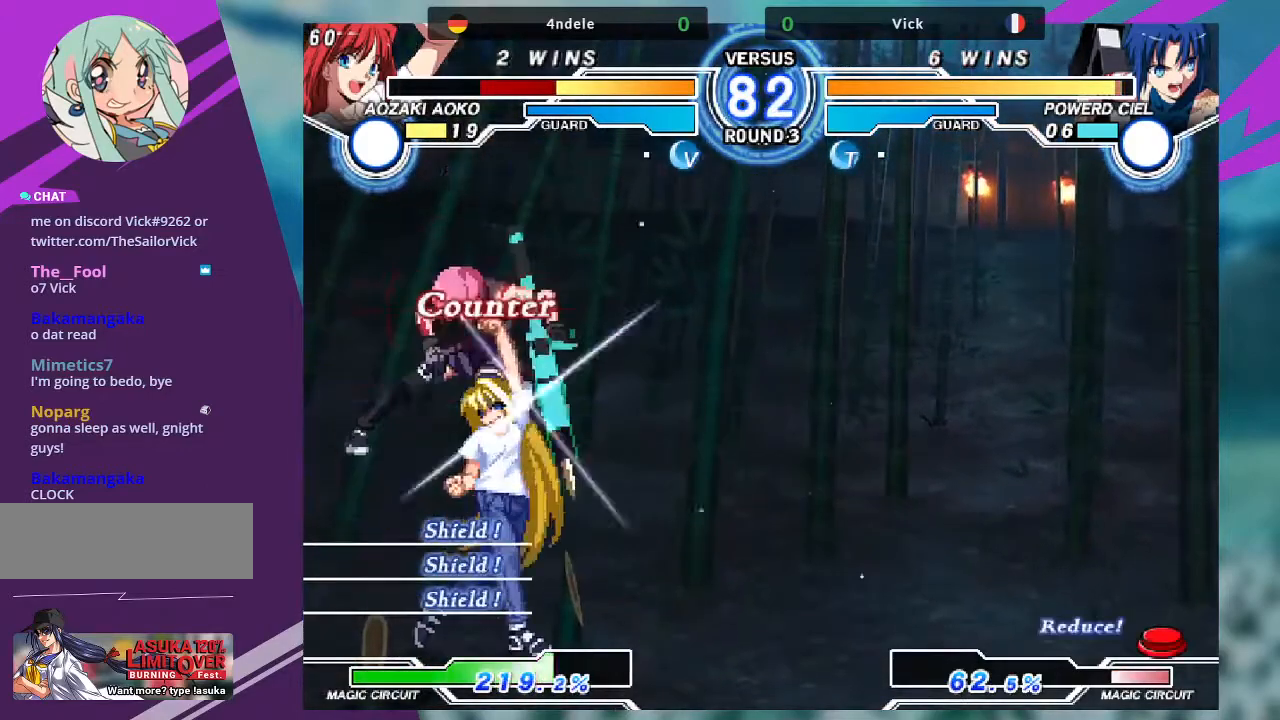
{"buttons": [], "left_stick": "center", "events": [[200, "left_stick", "center"]]}